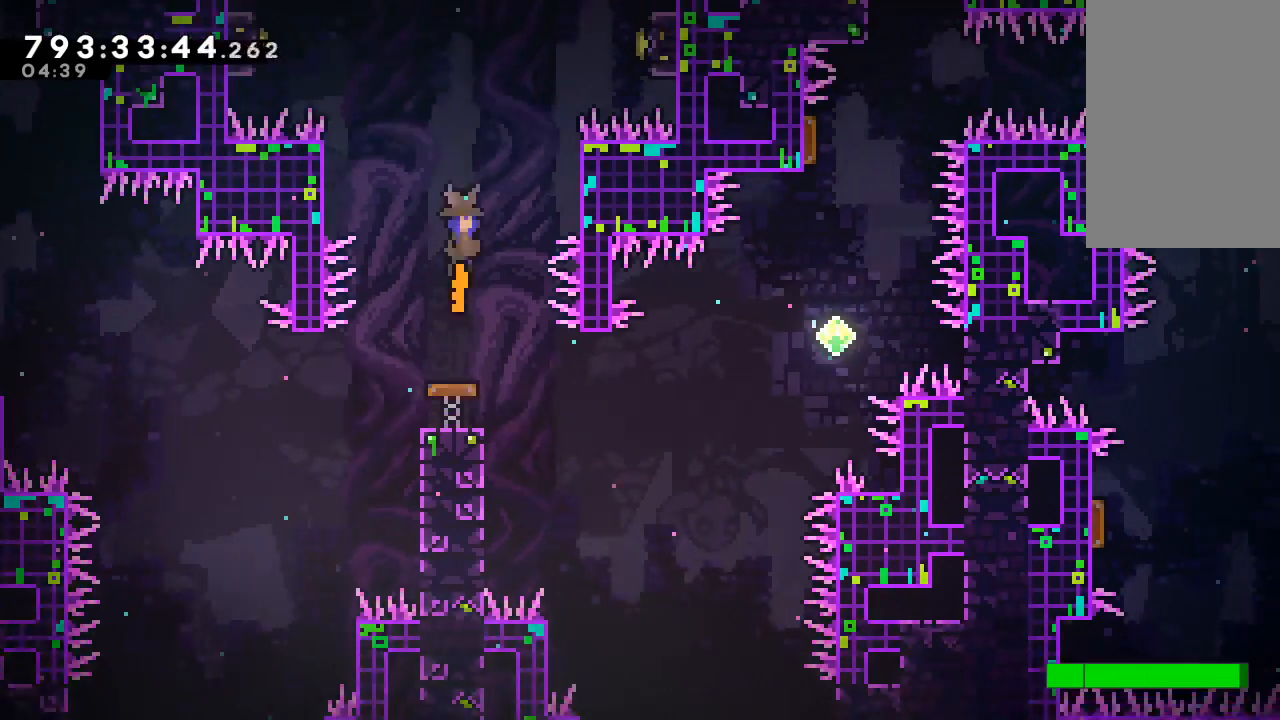
Gameplay with keyboard; each line is a JSON object with the keys held at the frame after it. "events" lists presses ("down") and releases ("up") of "c", "d", "down", "left", "right", "s", "up", "x" and "z" between this image and that frame as [ms after this image, input, new state], when the widget could be followed in between. No other keys are recorded. Mouse input is not recorded.
{"keys": ["left"], "events": [[200, "right", "up"], [500, "left", "down"]]}
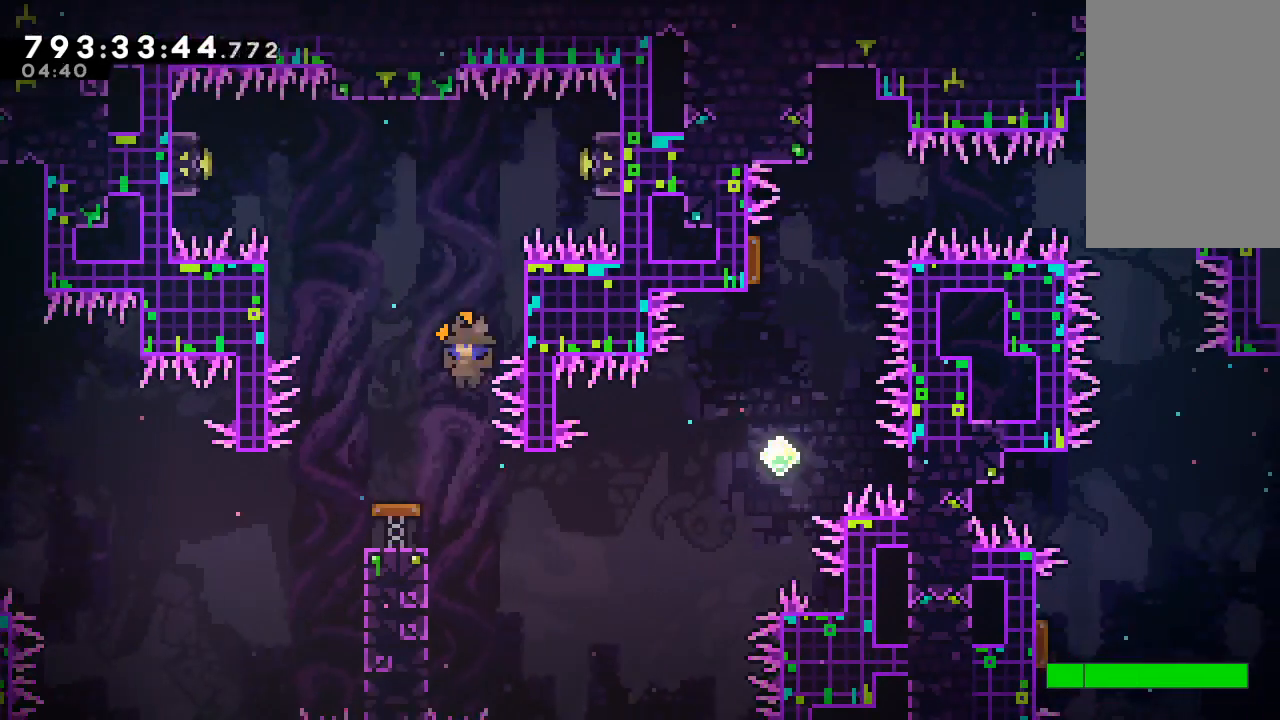
{"keys": [], "events": [[200, "left", "up"]]}
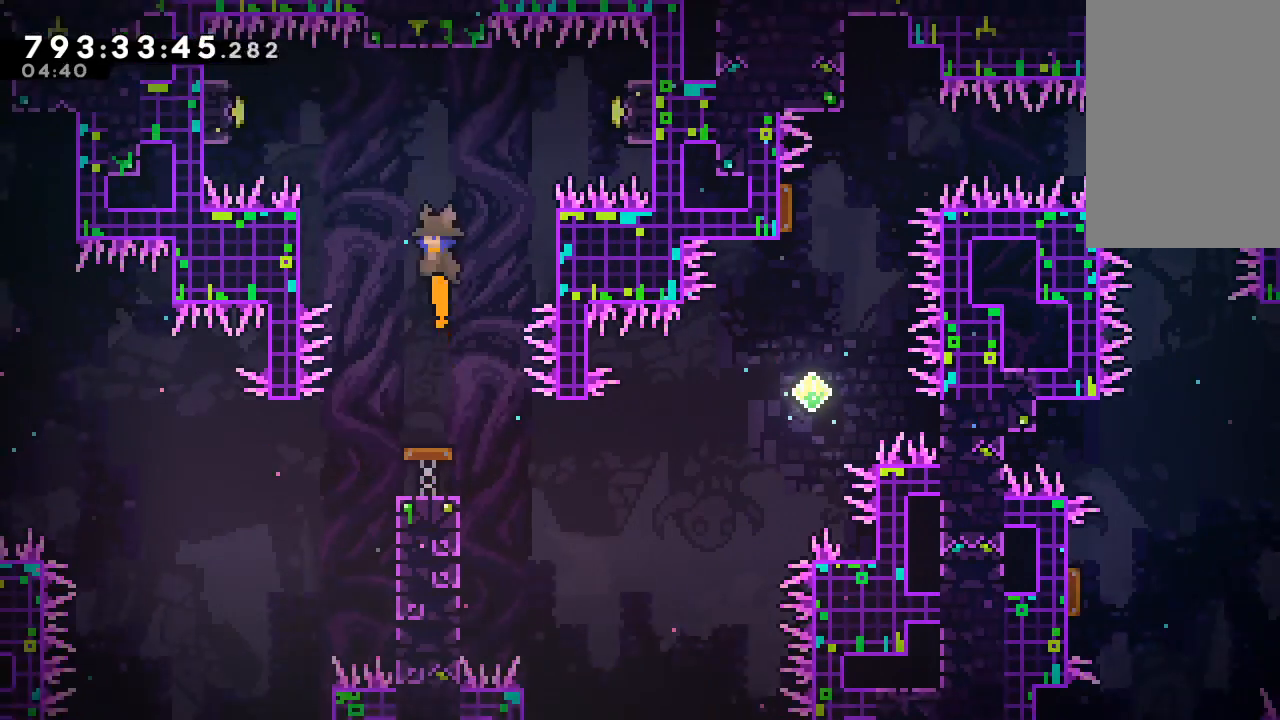
{"keys": [], "events": []}
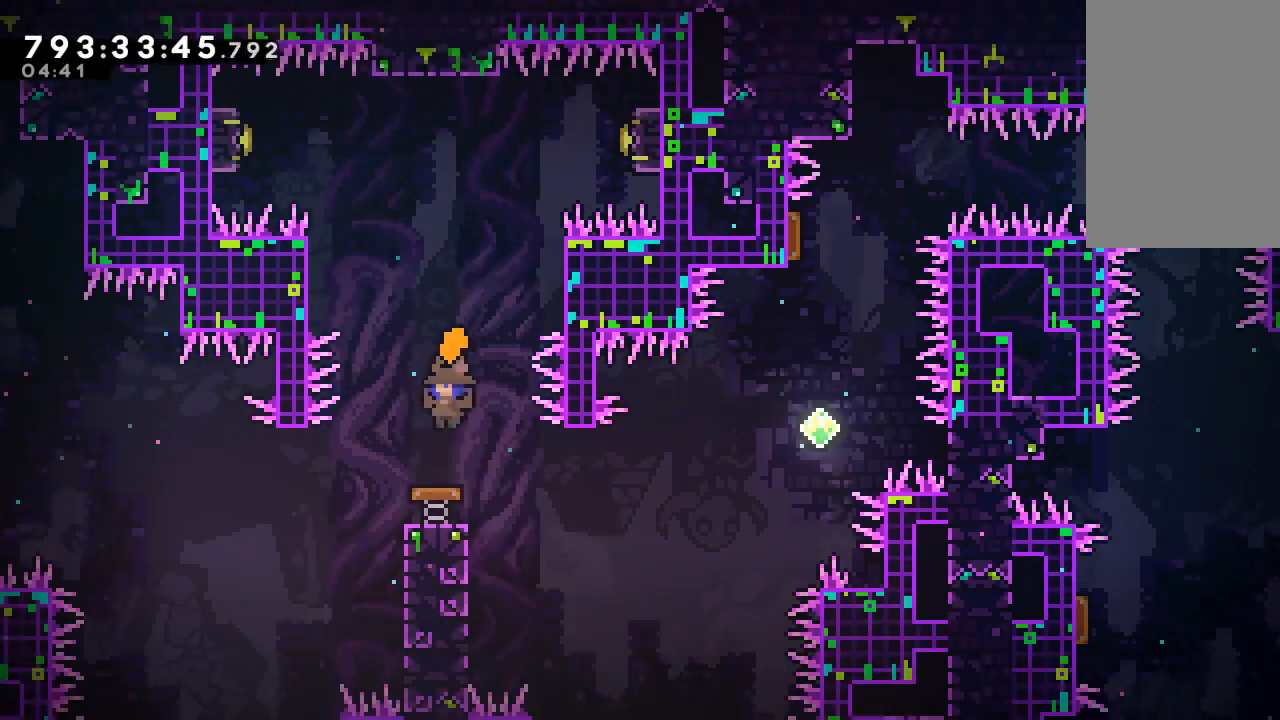
{"keys": ["left", "z"]}
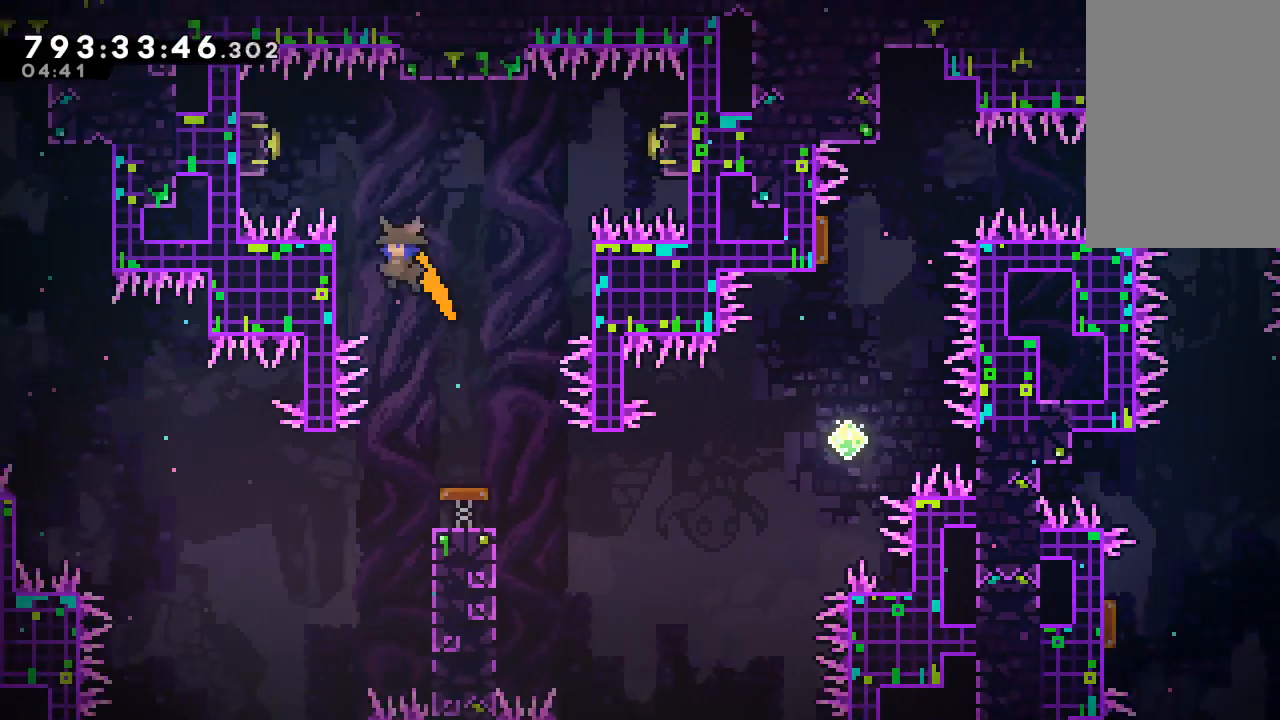
{"keys": ["up", "z"], "events": [[300, "left", "up"], [333, "up", "down"]]}
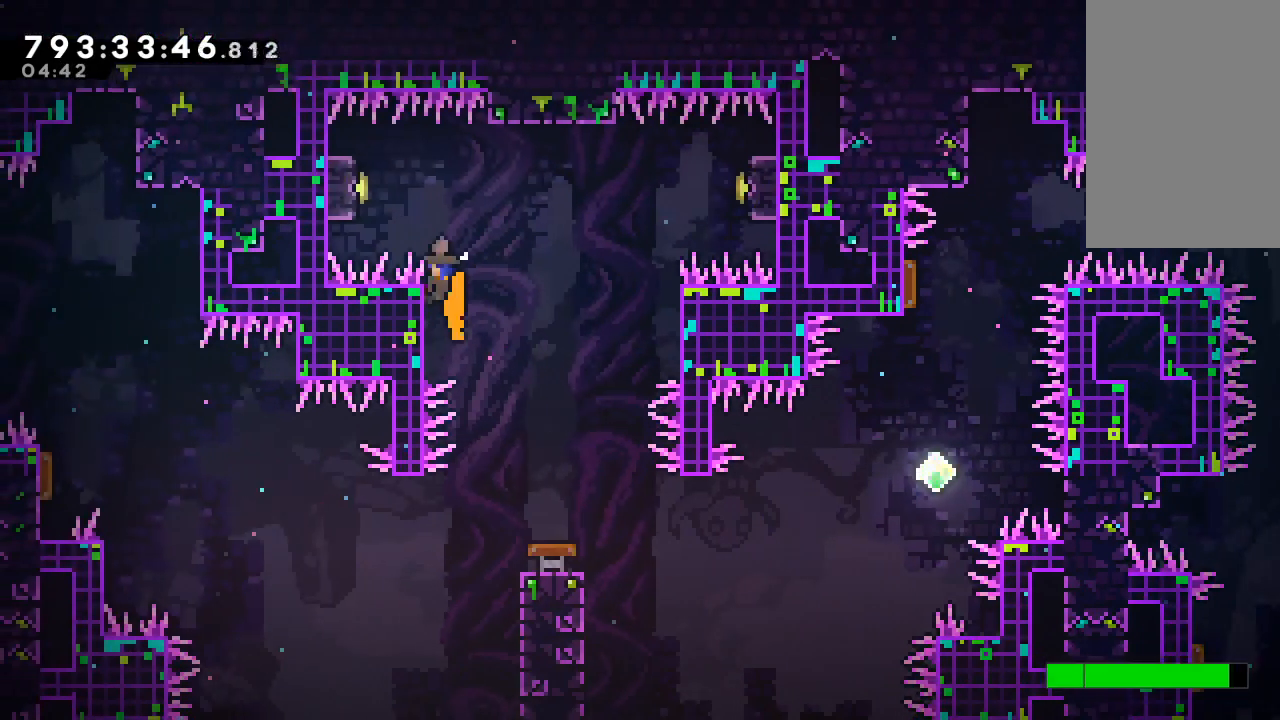
{"keys": ["x", "z"], "events": [[100, "up", "up"], [433, "x", "down"]]}
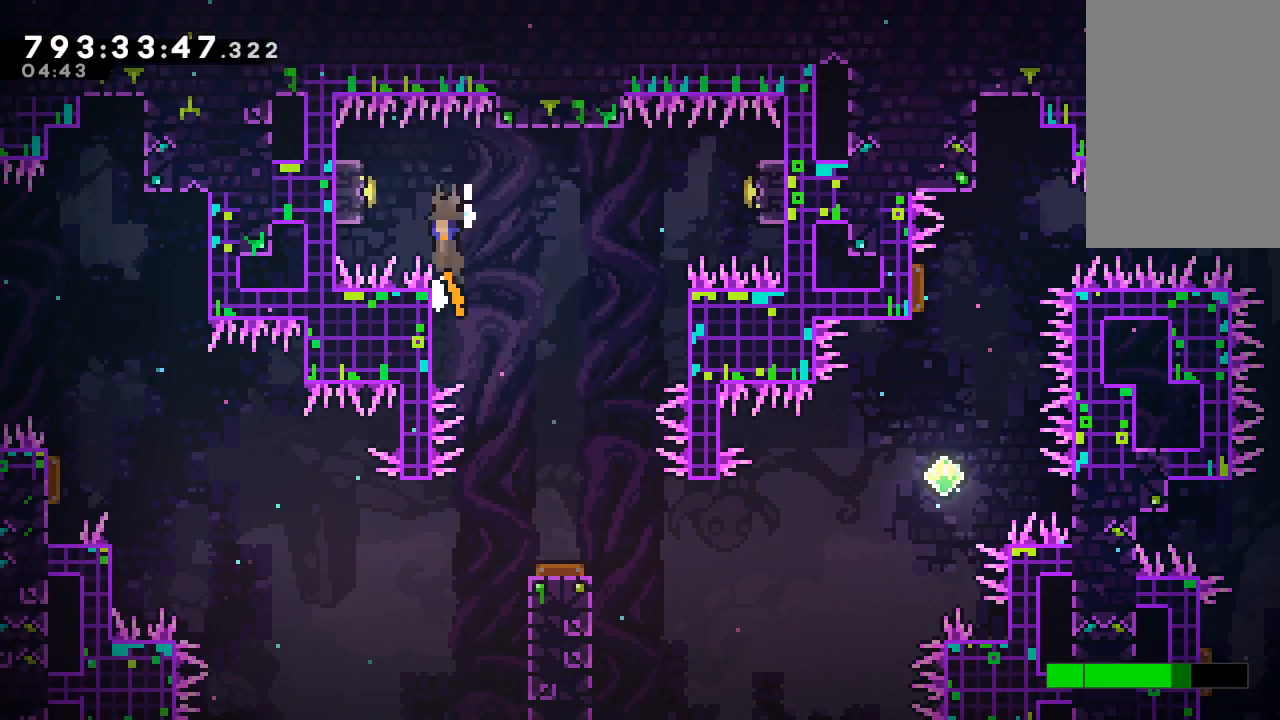
{"keys": ["z"], "events": [[33, "left", "down"], [100, "c", "down"], [100, "x", "up"], [167, "c", "up"], [433, "left", "up"]]}
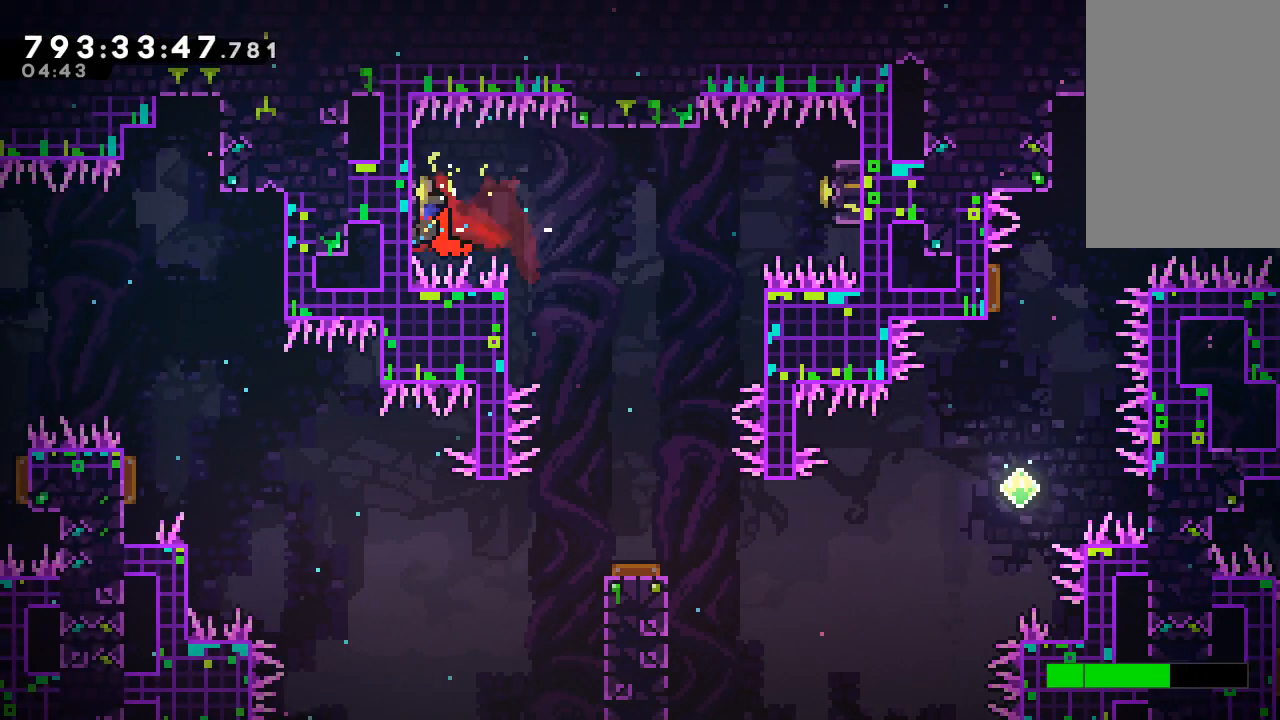
{"keys": ["right"], "events": [[133, "right", "down"], [233, "x", "down"], [333, "x", "up"], [433, "z", "up"]]}
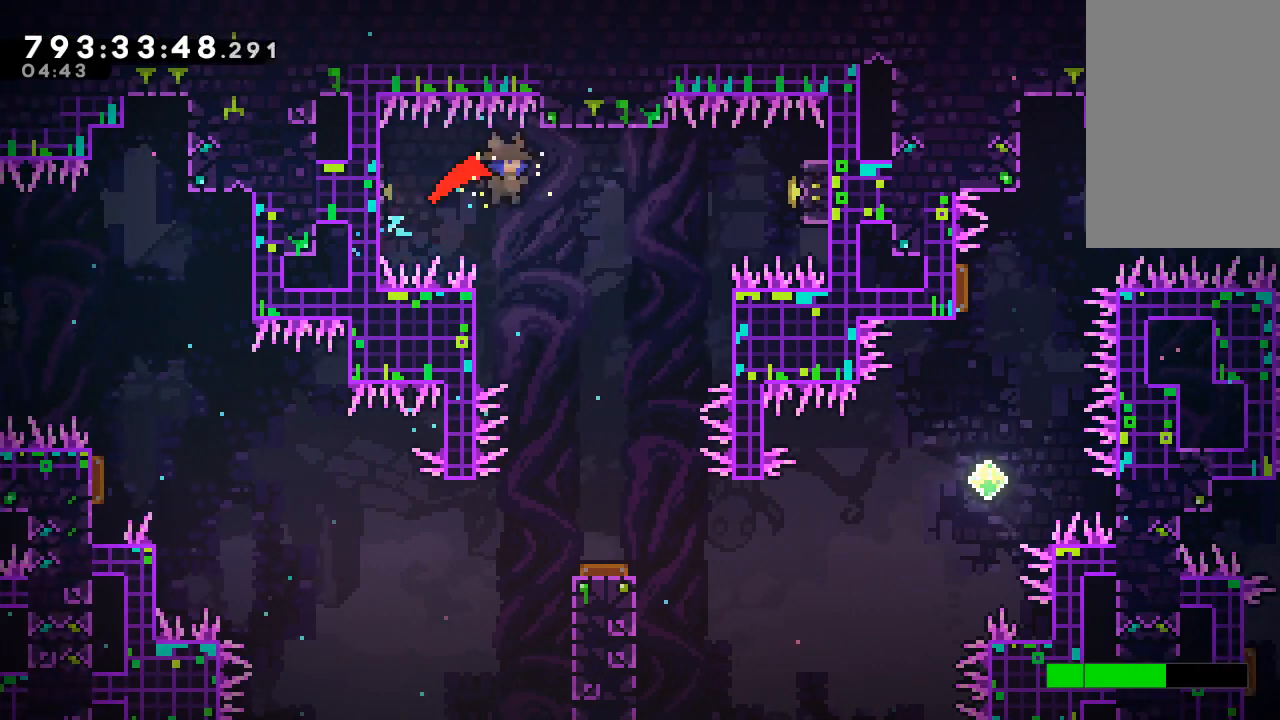
{"keys": [], "events": [[300, "right", "up"]]}
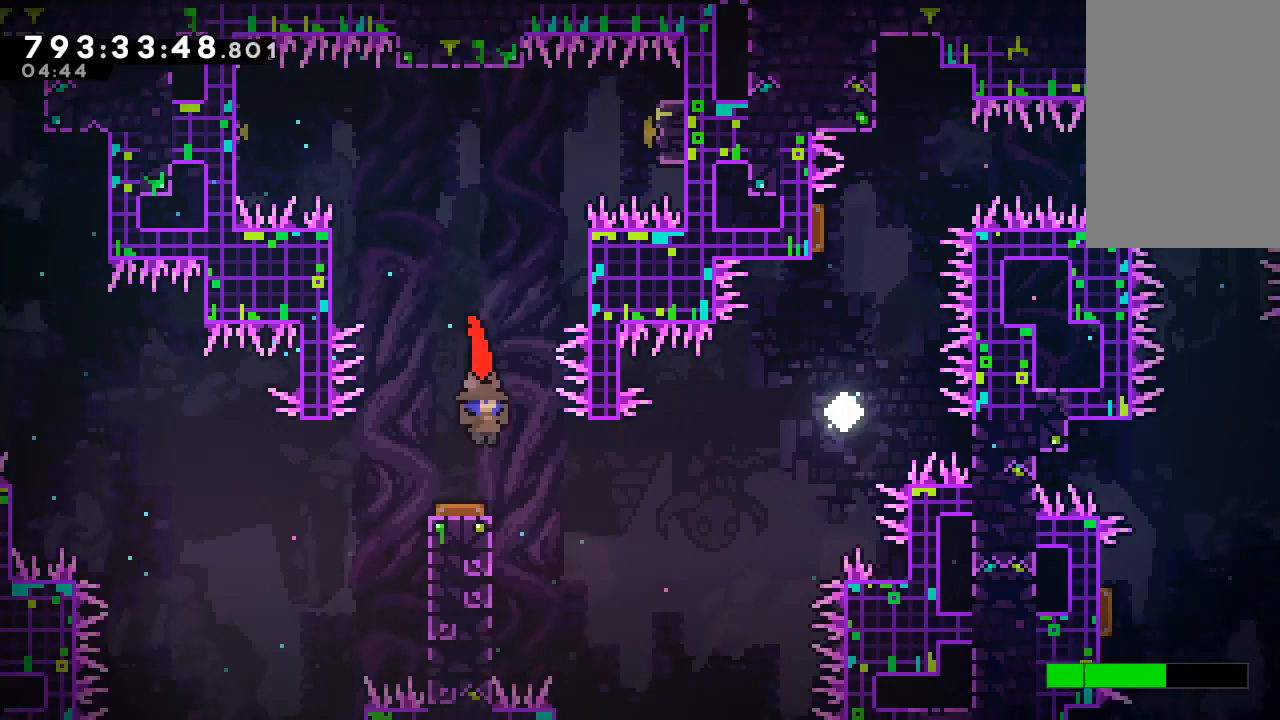
{"keys": ["right", "z"], "events": [[233, "right", "down"], [233, "z", "down"]]}
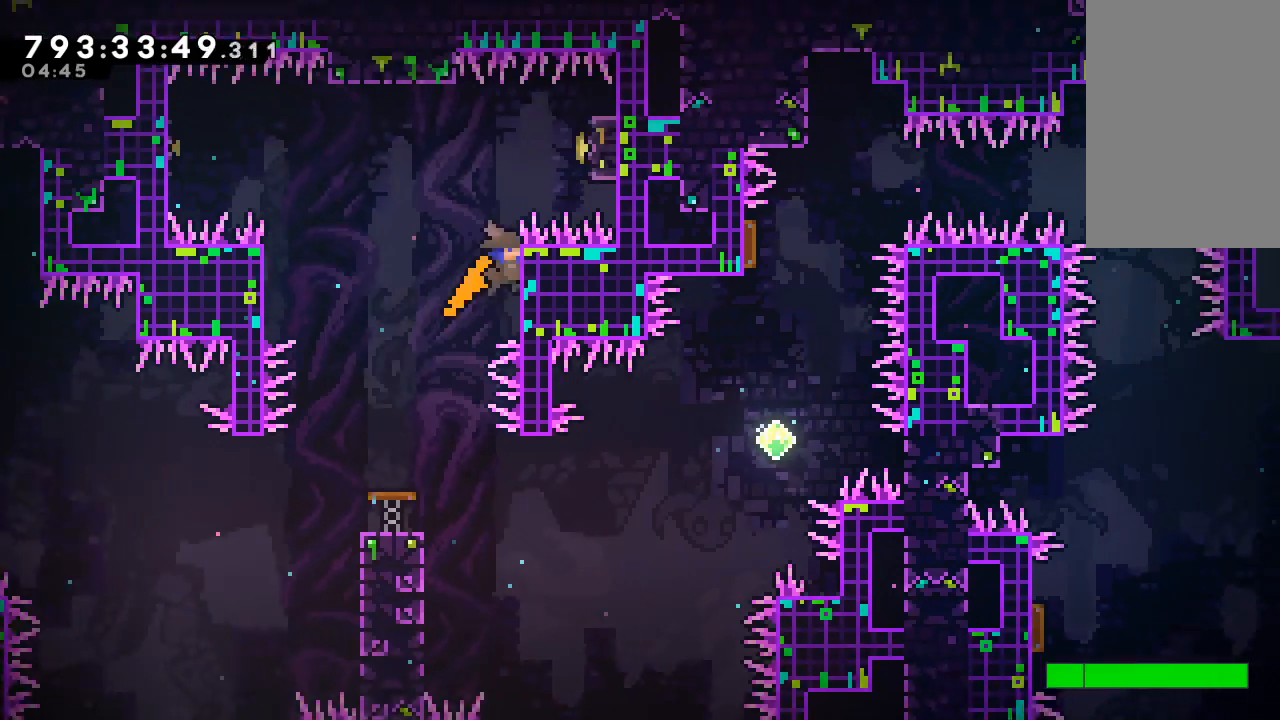
{"keys": ["c", "right", "z"], "events": [[200, "right", "up"], [200, "up", "down"], [300, "up", "up"], [367, "x", "down"], [467, "right", "down"], [500, "c", "down"], [500, "x", "up"]]}
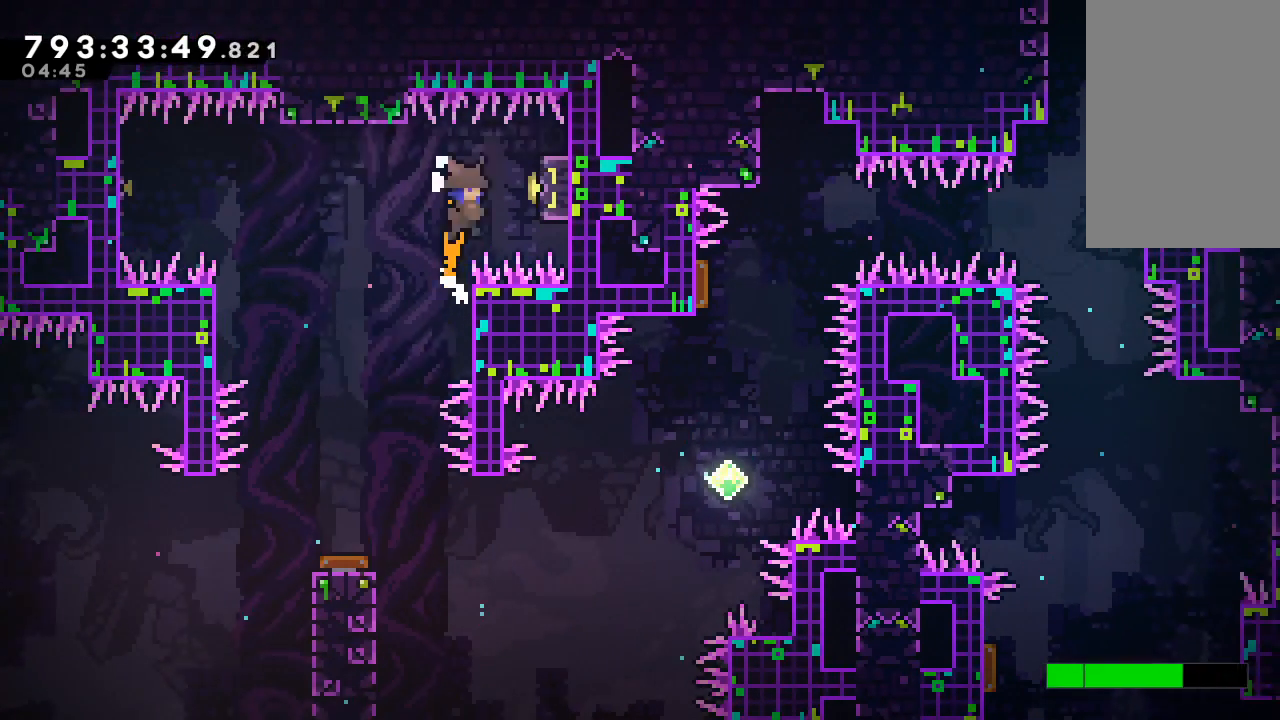
{"keys": ["left", "z"]}
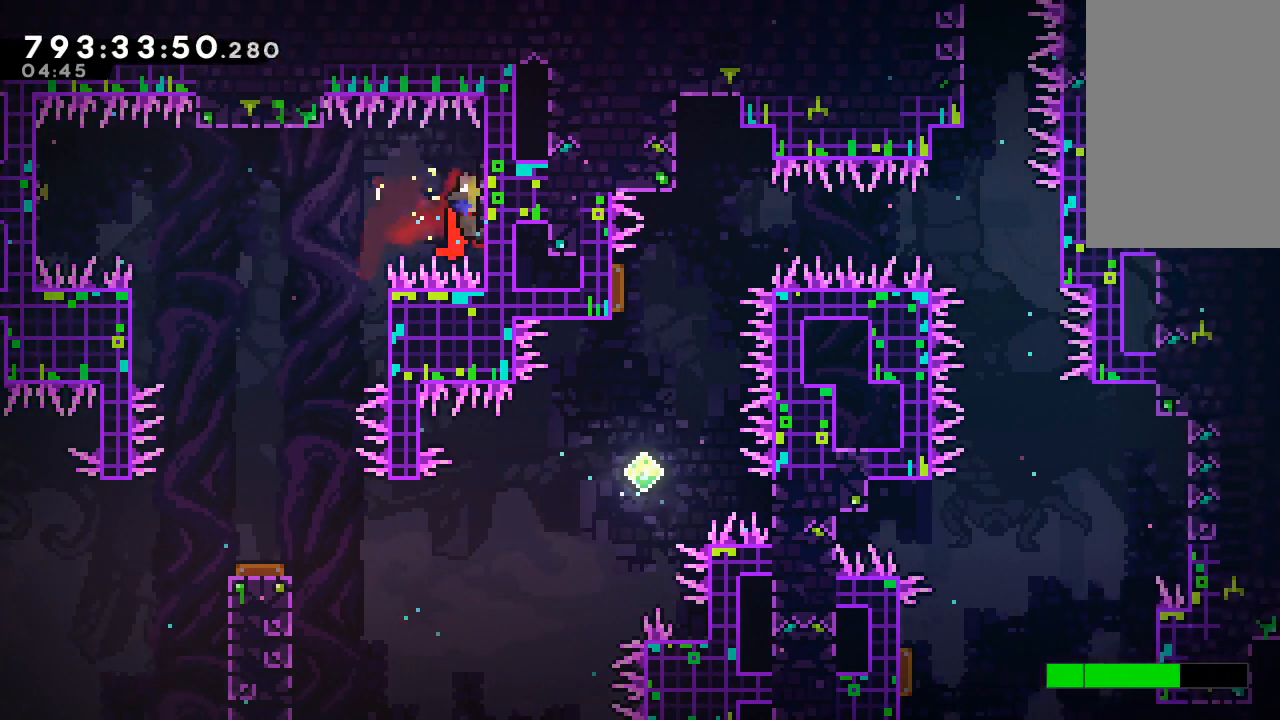
{"keys": [], "events": [[33, "x", "down"], [133, "x", "up"], [333, "z", "up"], [500, "left", "up"]]}
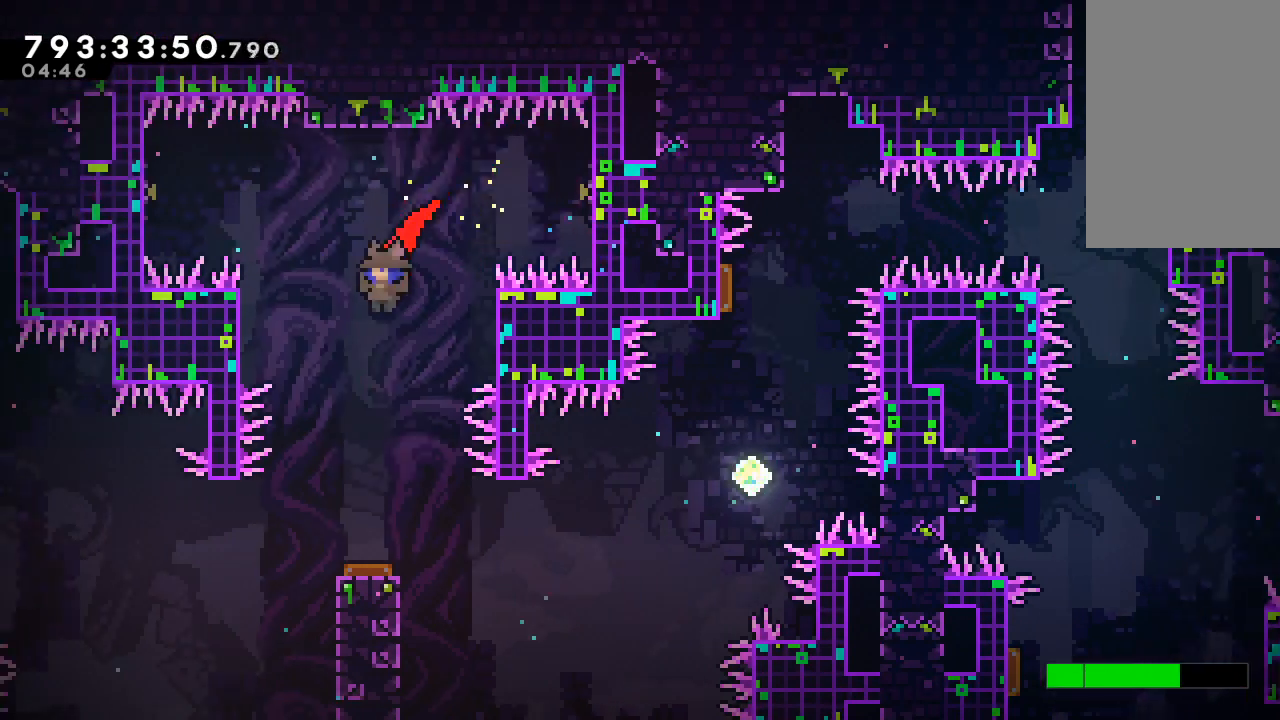
{"keys": [], "events": []}
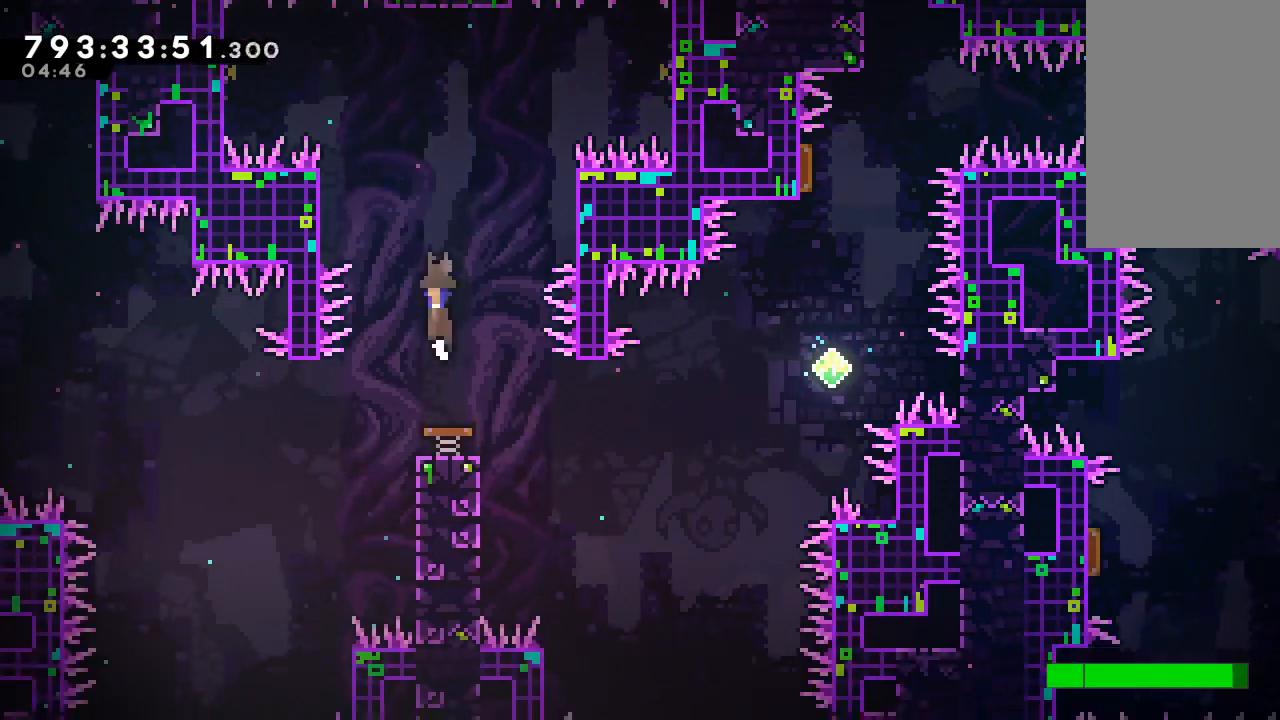
{"keys": []}
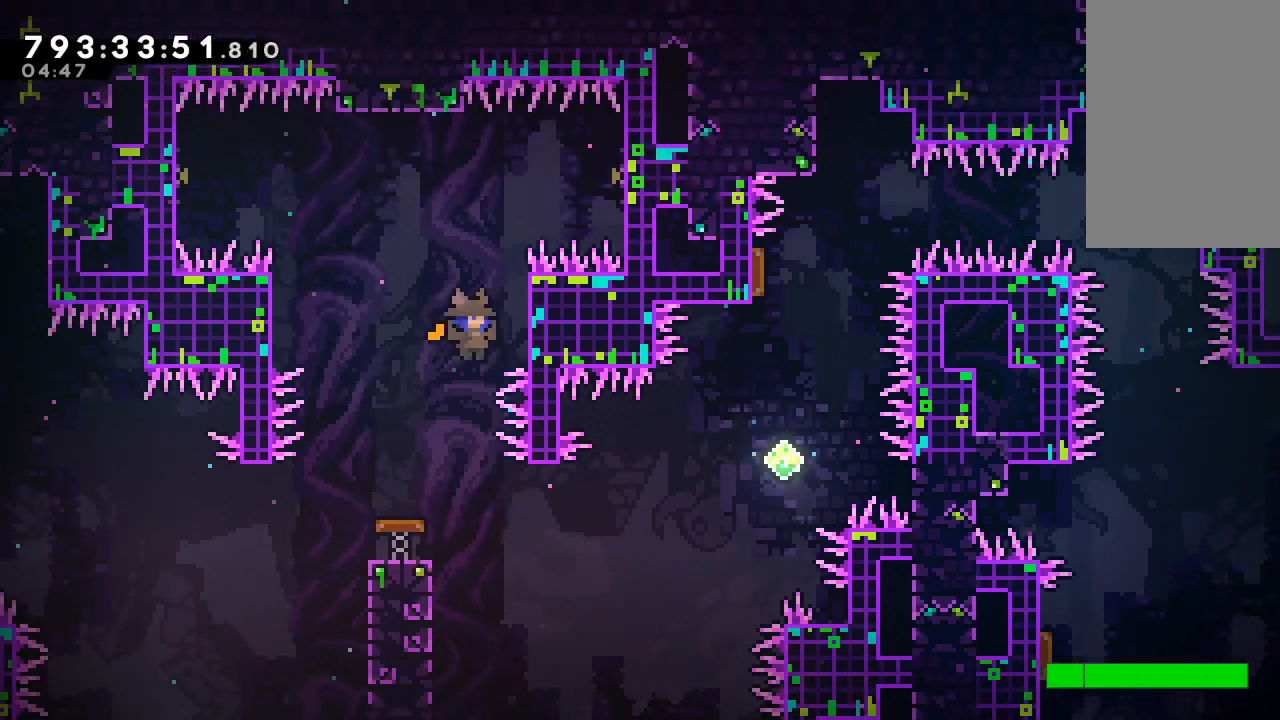
{"keys": ["left", "z"], "events": [[367, "left", "down"], [367, "z", "down"]]}
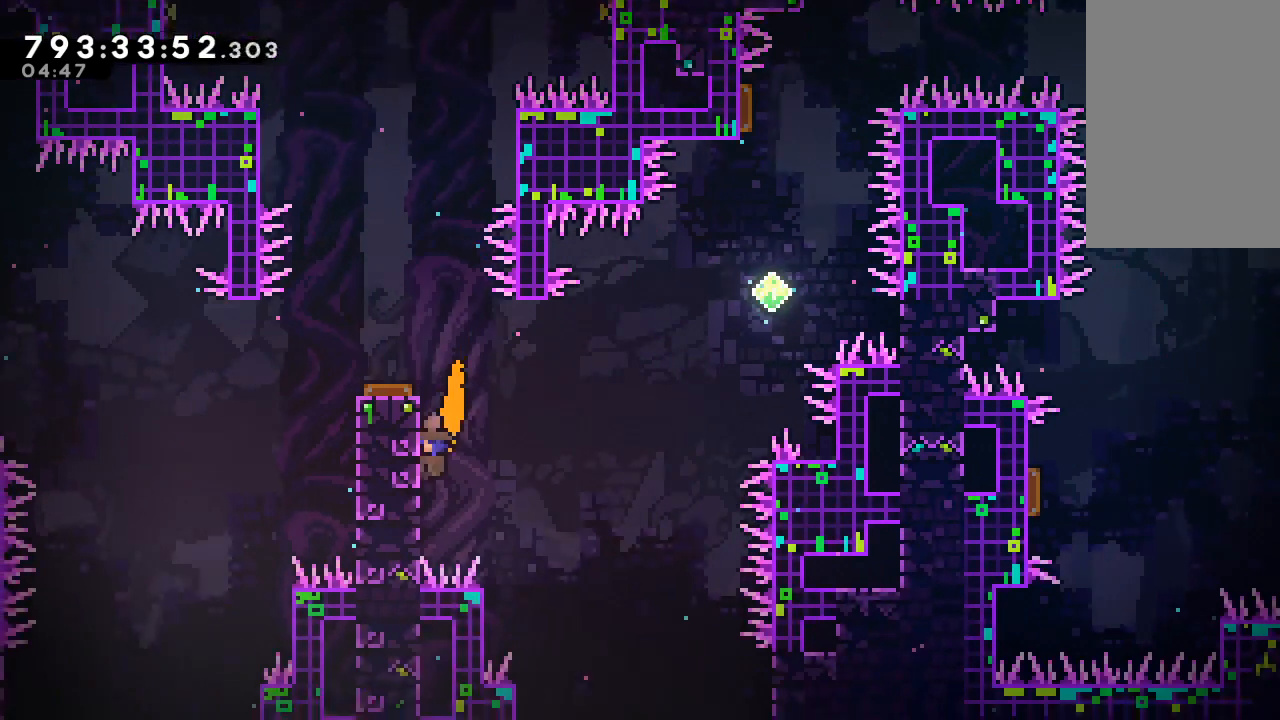
{"keys": ["z"], "events": [[200, "left", "up"]]}
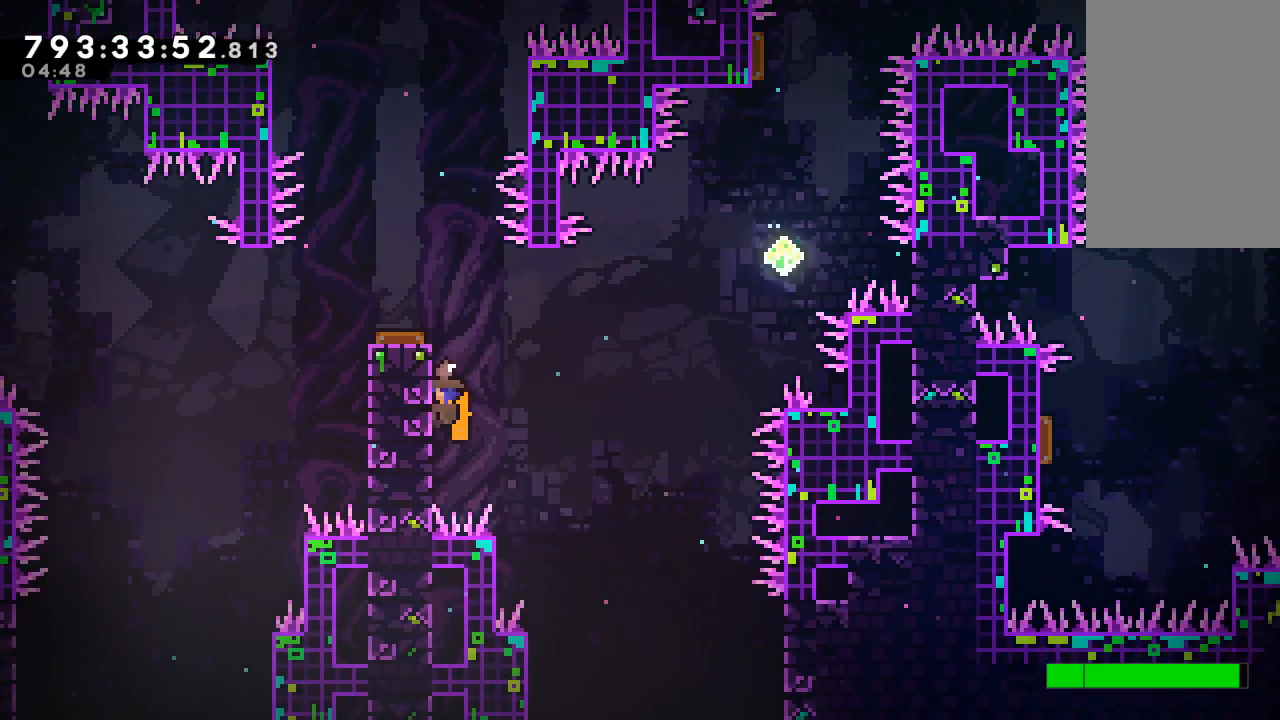
{"keys": ["right", "x", "z"], "events": [[67, "down", "down"], [167, "down", "up"], [200, "right", "down"], [300, "x", "down"]]}
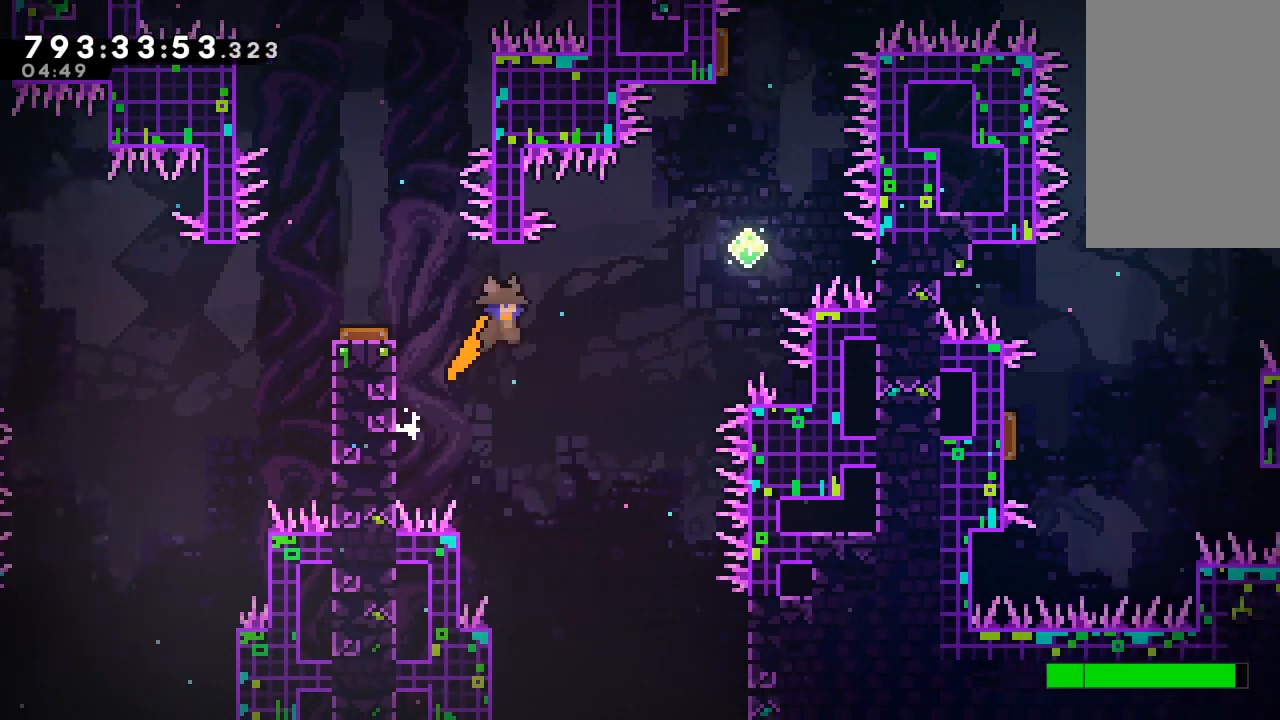
{"keys": ["right", "up"], "events": [[133, "x", "up"], [200, "up", "down"], [233, "z", "up"], [267, "c", "down"], [367, "c", "up"]]}
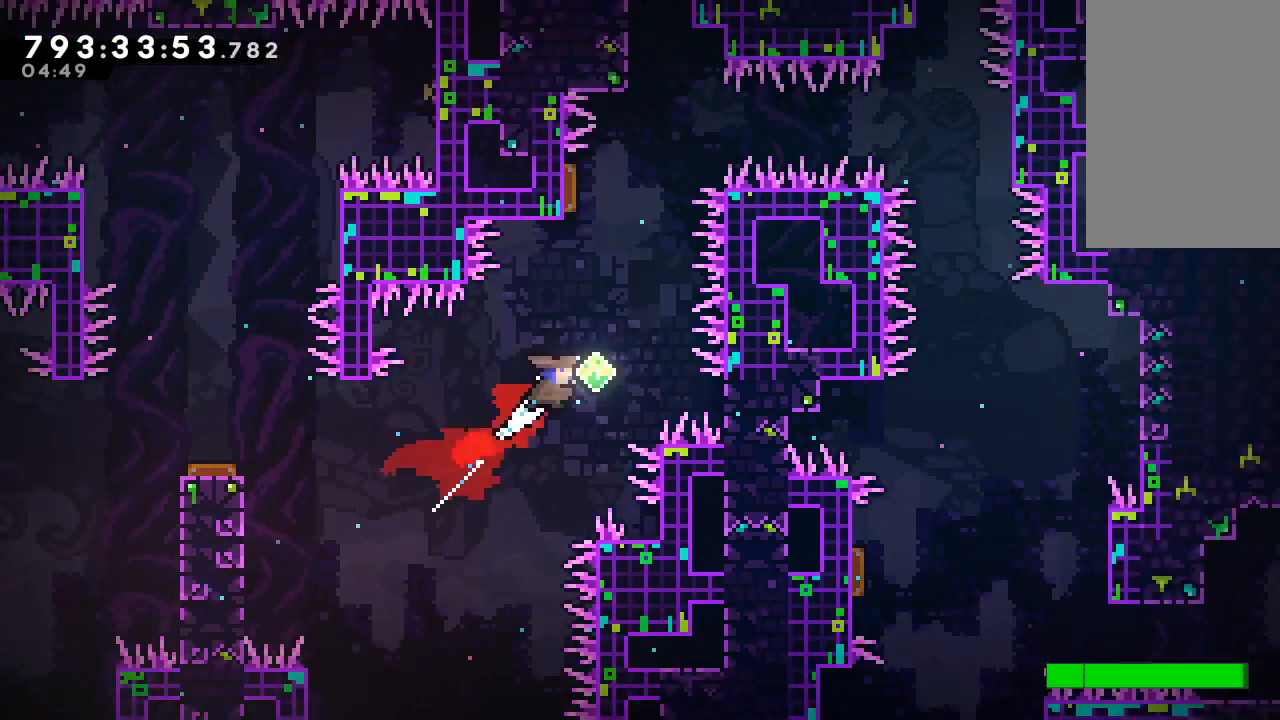
{"keys": [], "events": [[200, "right", "up"], [333, "c", "down"], [433, "c", "up"], [500, "up", "up"]]}
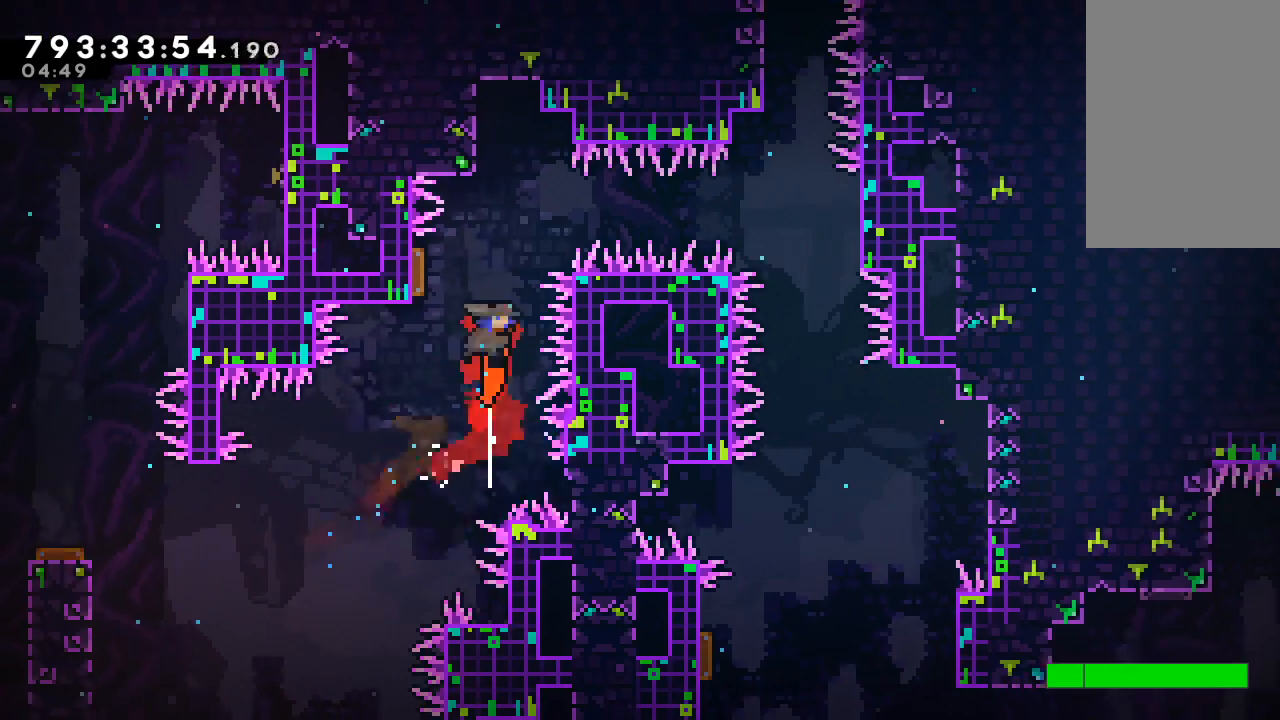
{"keys": ["right"], "events": [[267, "left", "down"], [433, "left", "up"], [433, "right", "down"]]}
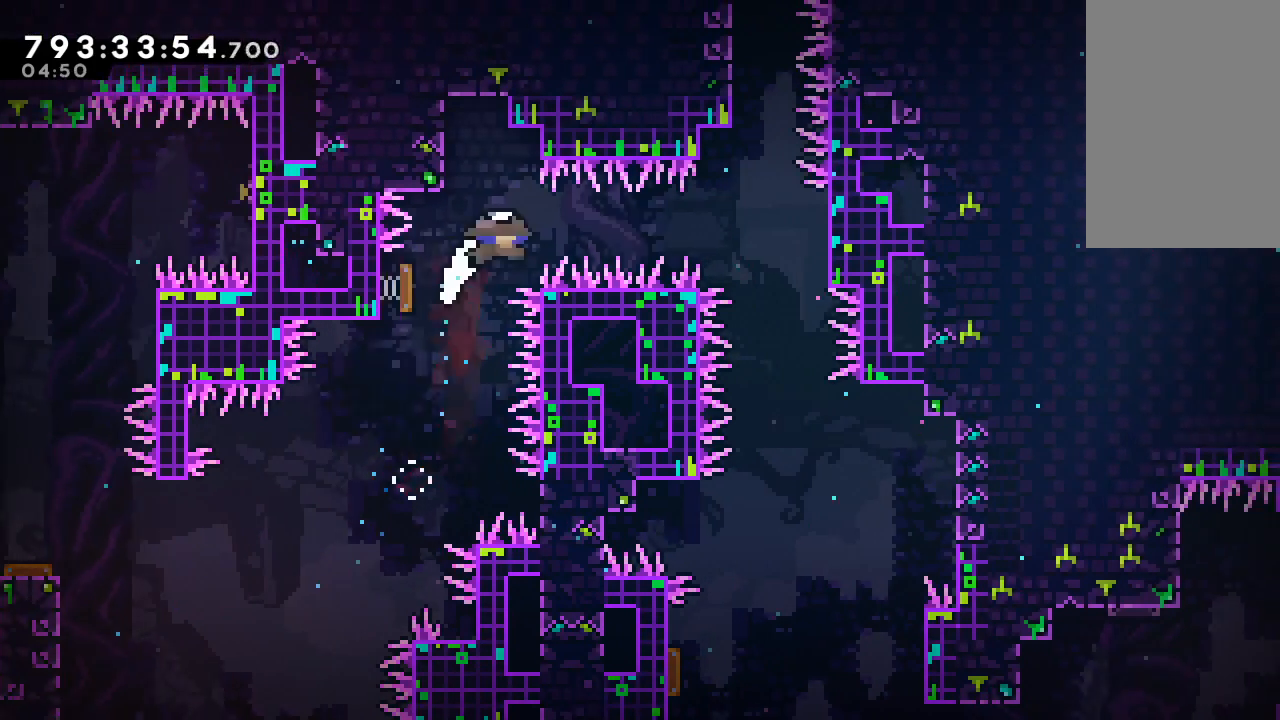
{"keys": ["right"], "events": [[33, "c", "down"], [133, "c", "up"], [400, "right", "up"], [500, "right", "down"]]}
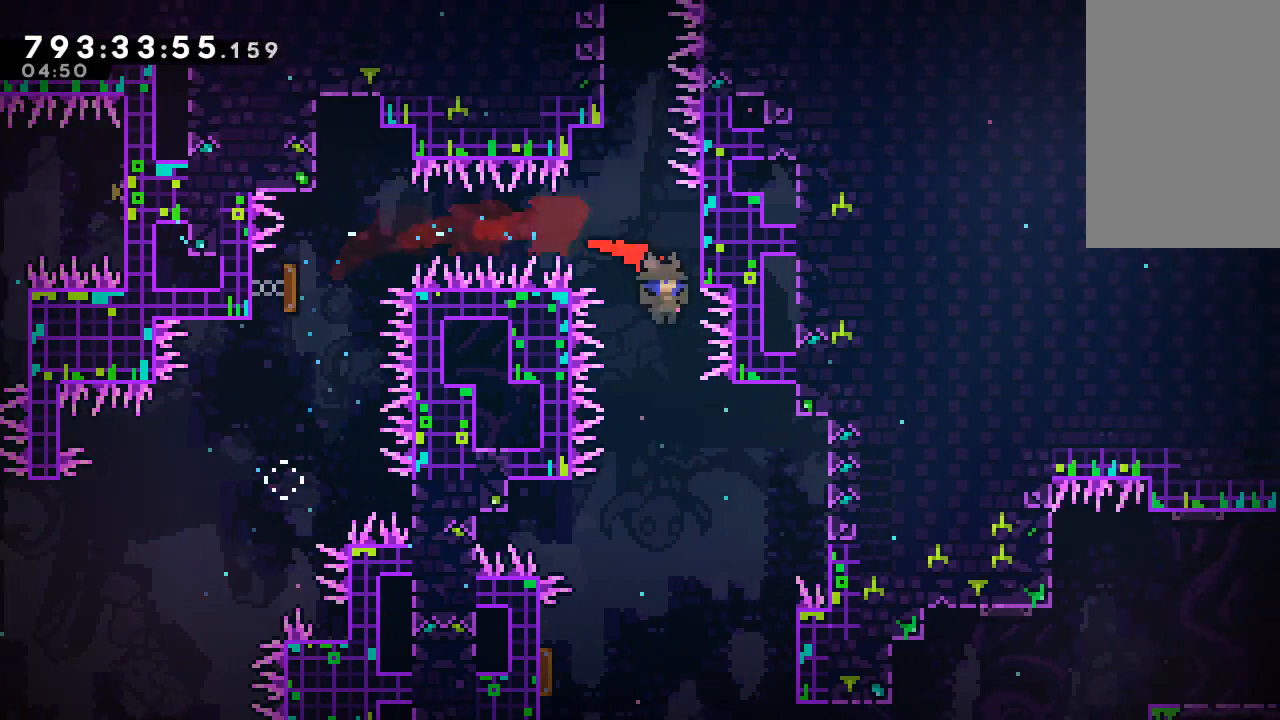
{"keys": ["z"], "events": [[33, "z", "down"], [133, "right", "up"]]}
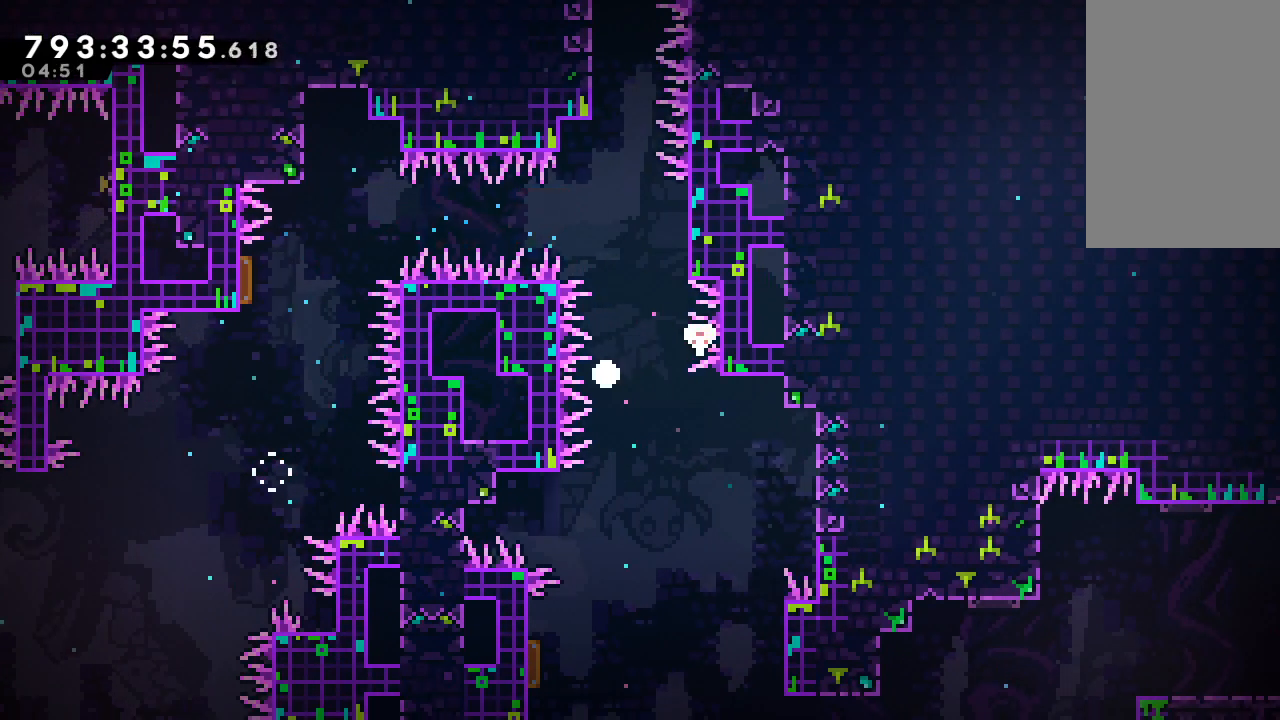
{"keys": ["c"], "events": [[100, "c", "down"], [167, "z", "up"], [200, "c", "up"], [300, "c", "down"], [367, "c", "up"], [433, "c", "down"]]}
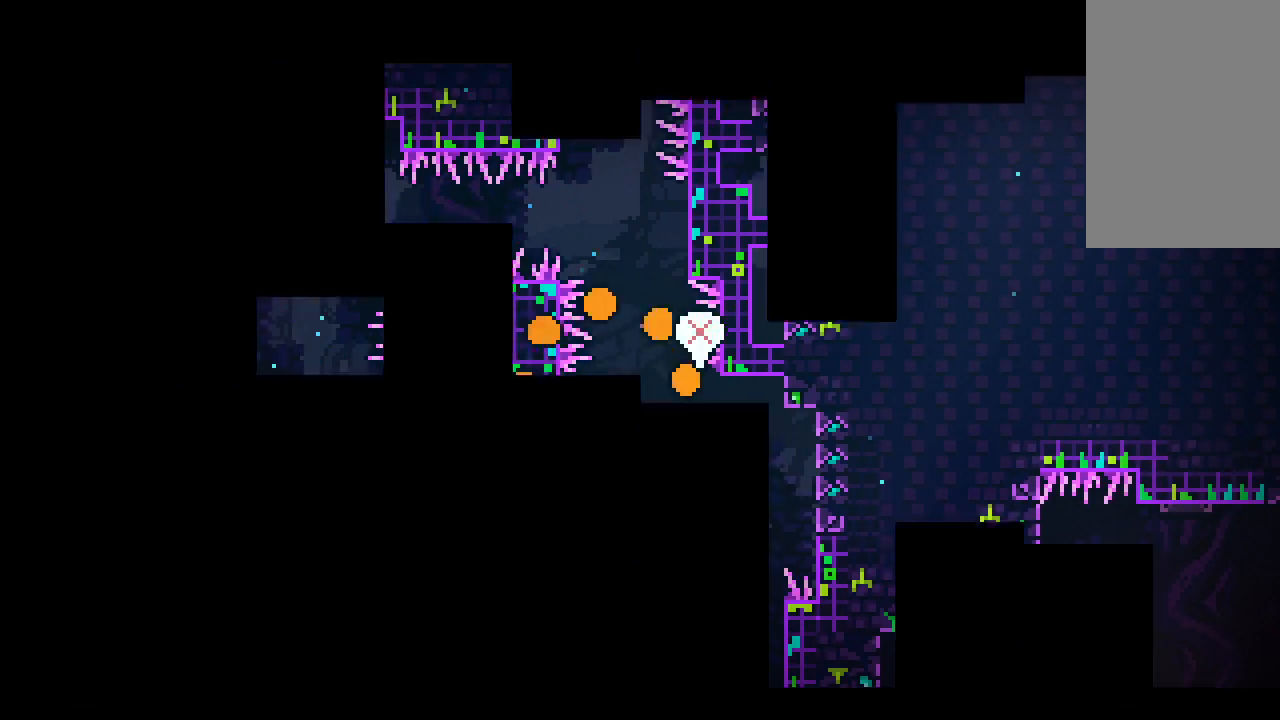
{"keys": [], "events": [[33, "c", "up"]]}